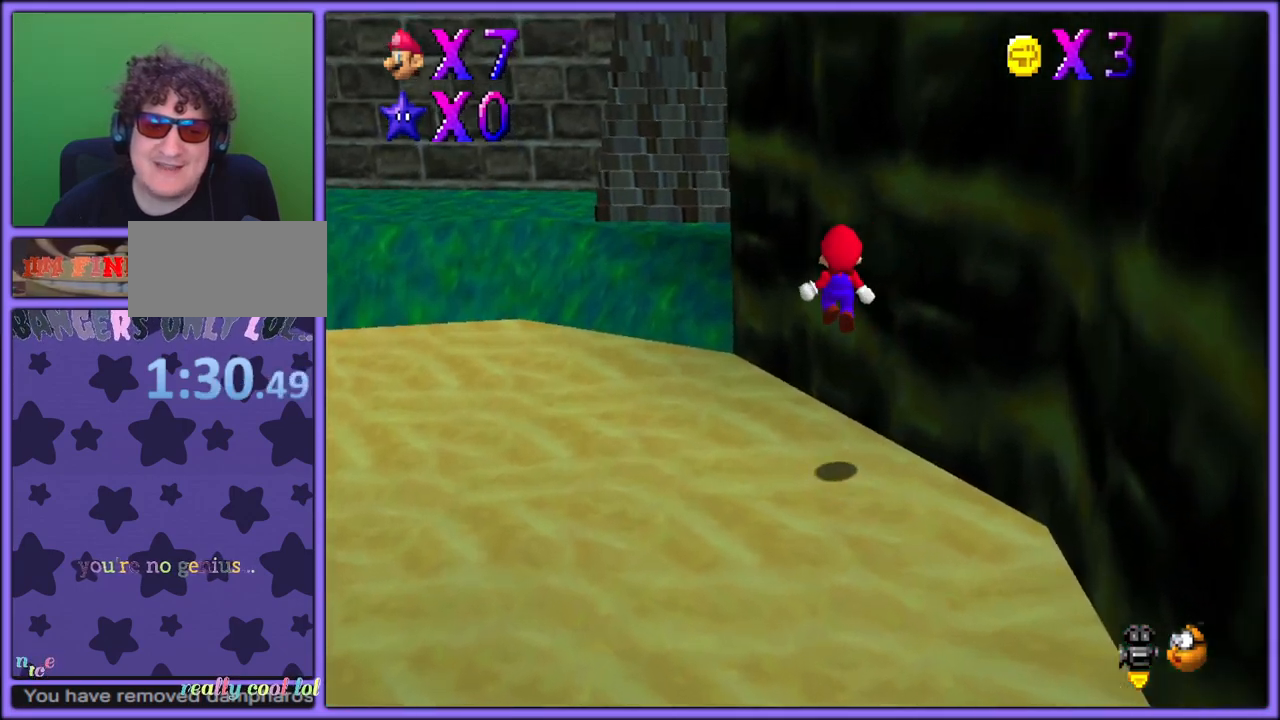
Gameplay with a controller (Nintendo layout); each line is a JSON object with the inputs held at the frame after it (dt_ms = milliseconds from this image to that frame). "button_events" lists button changes between this image and that frame as [ms after this image, input, new state], when the widget could be followed in between (sticks are given only as held states). Not read: L1 L3 R3.
{"dt_ms": 500, "buttons": [], "left_stick": "up-left", "button_events": [[133, "B", "down"], [233, "B", "up"], [300, "A", "down"], [333, "B", "down"], [417, "A", "up"], [417, "B", "up"]]}
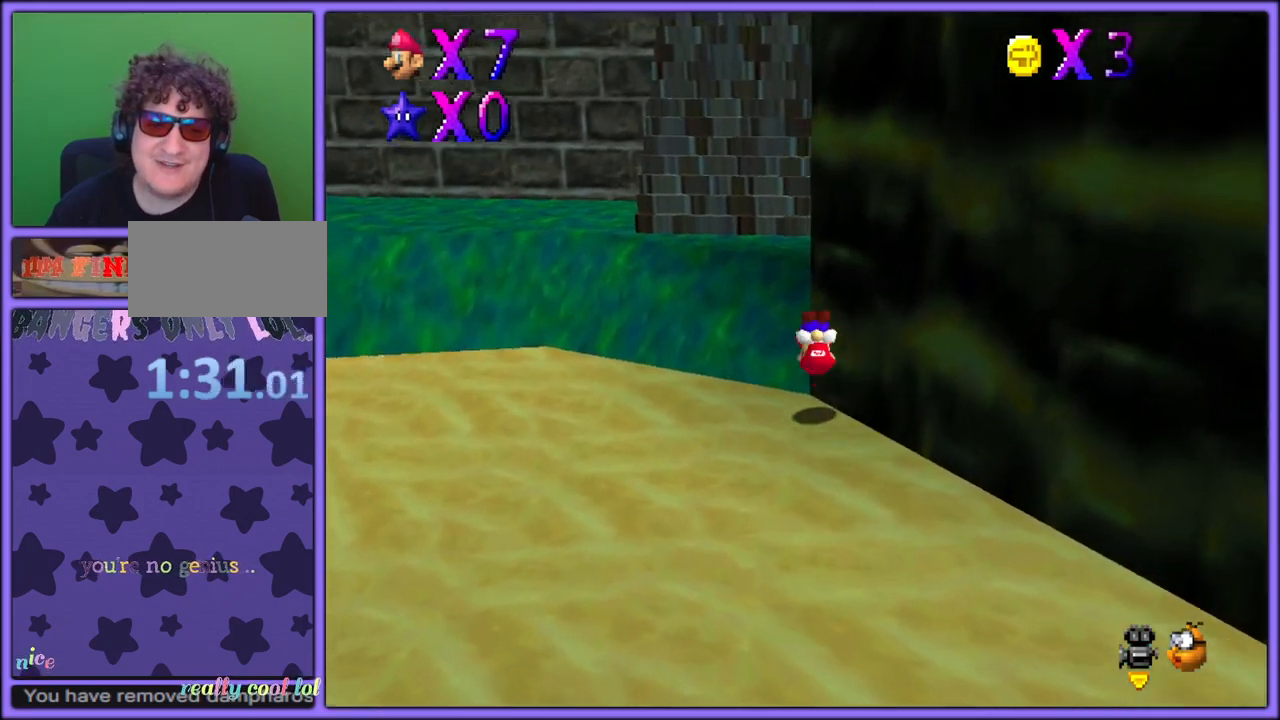
{"dt_ms": 500, "buttons": ["A"], "left_stick": "up", "button_events": [[333, "B", "down"], [433, "B", "up"], [483, "A", "down"]]}
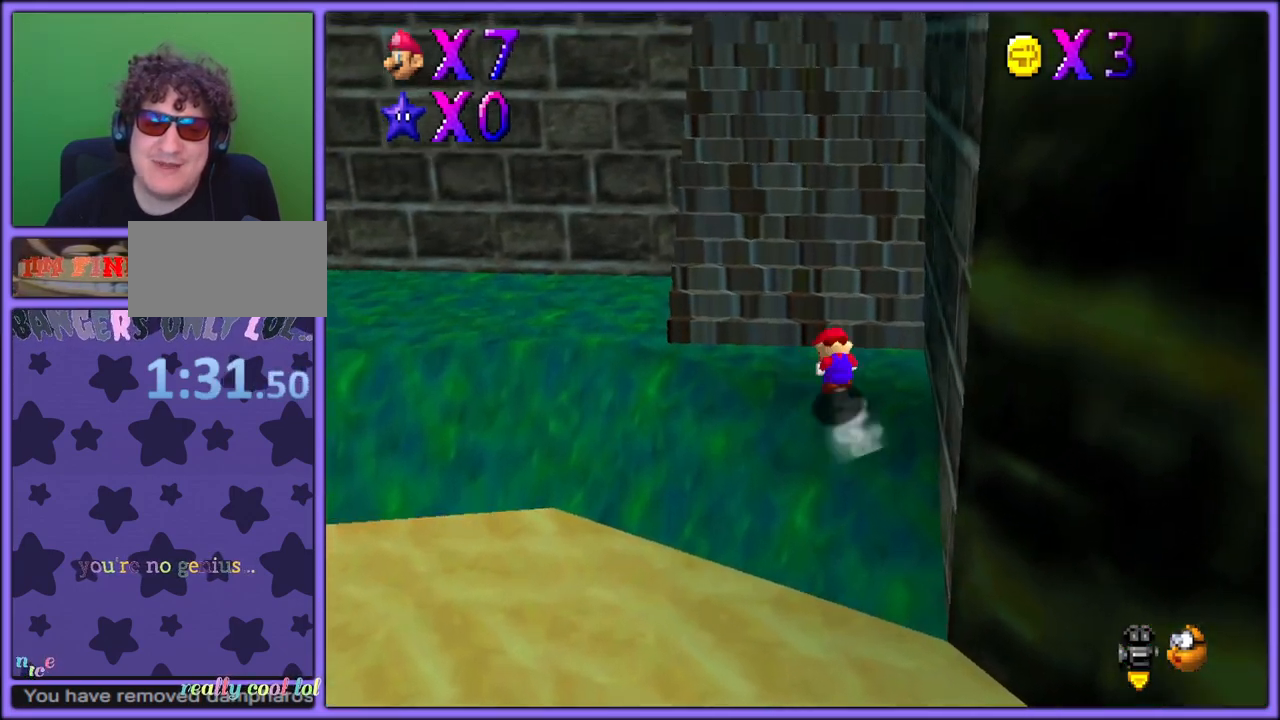
{"dt_ms": 500, "buttons": [], "left_stick": "center", "button_events": [[83, "A", "up"], [183, "A", "down"], [200, "A", "up"]]}
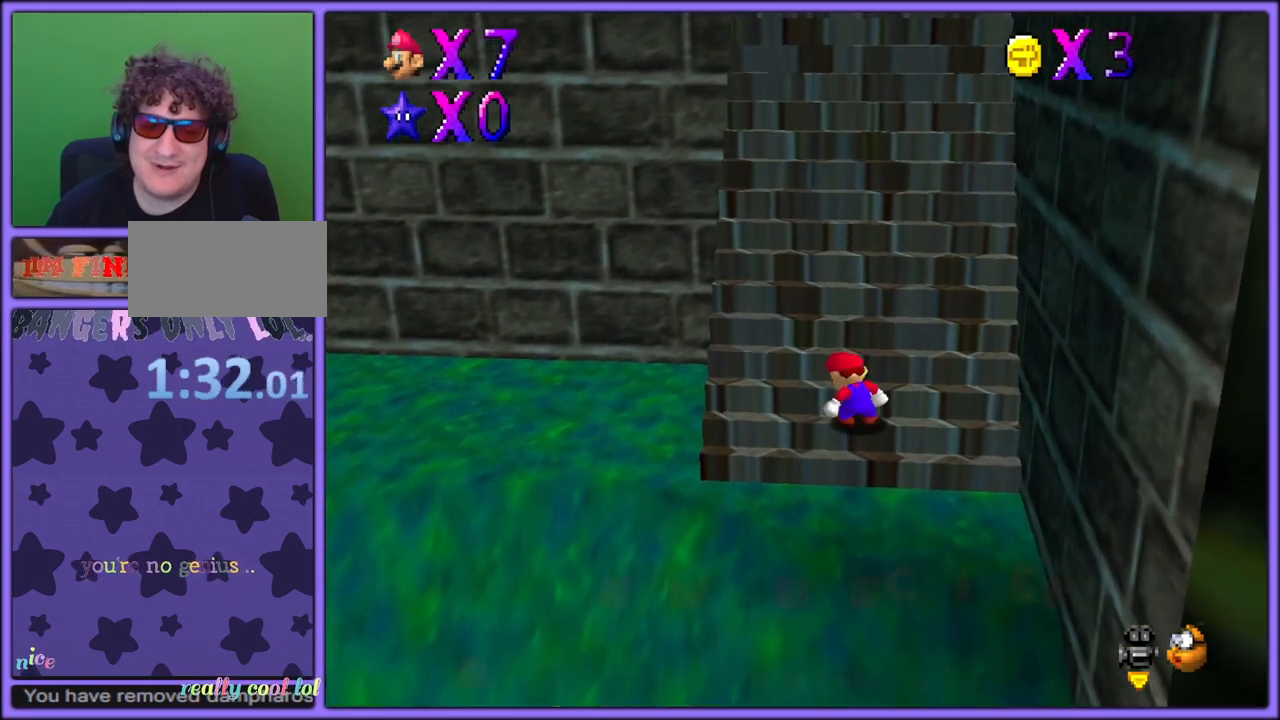
{"dt_ms": 500, "buttons": [], "left_stick": "center", "button_events": []}
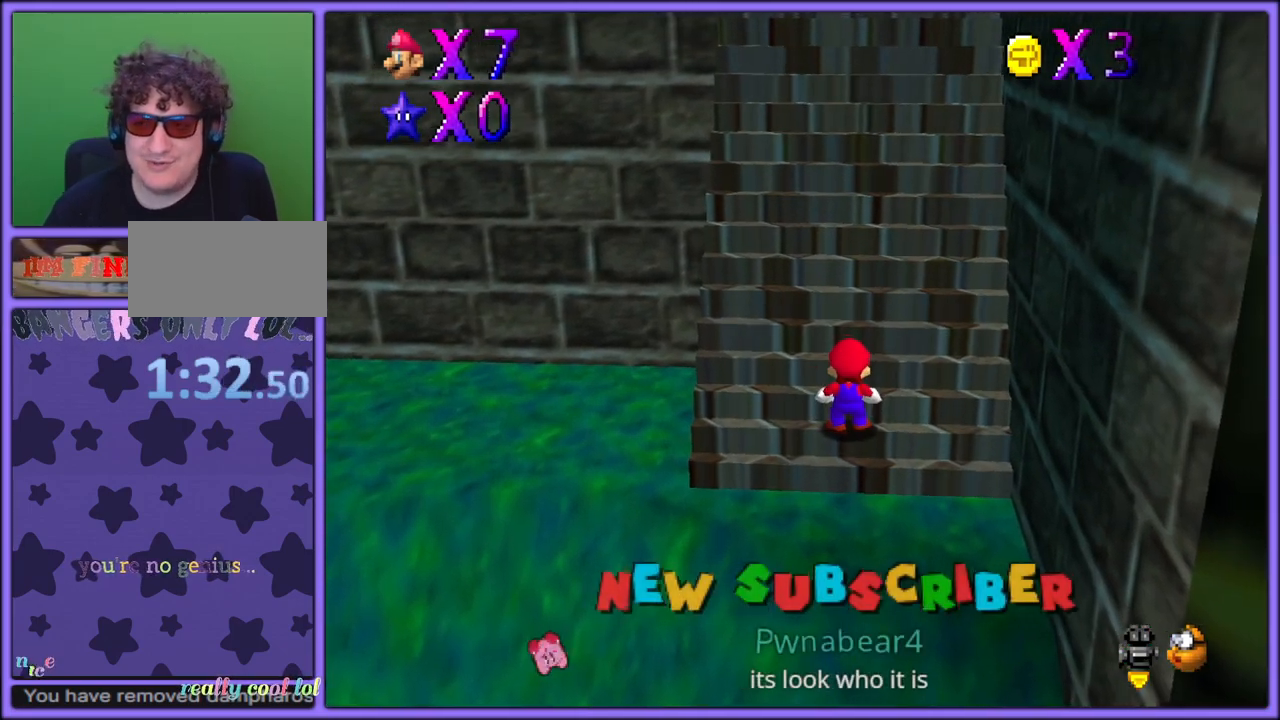
{"dt_ms": 500, "buttons": [], "left_stick": "center", "button_events": [[100, "A", "down"], [167, "A", "up"]]}
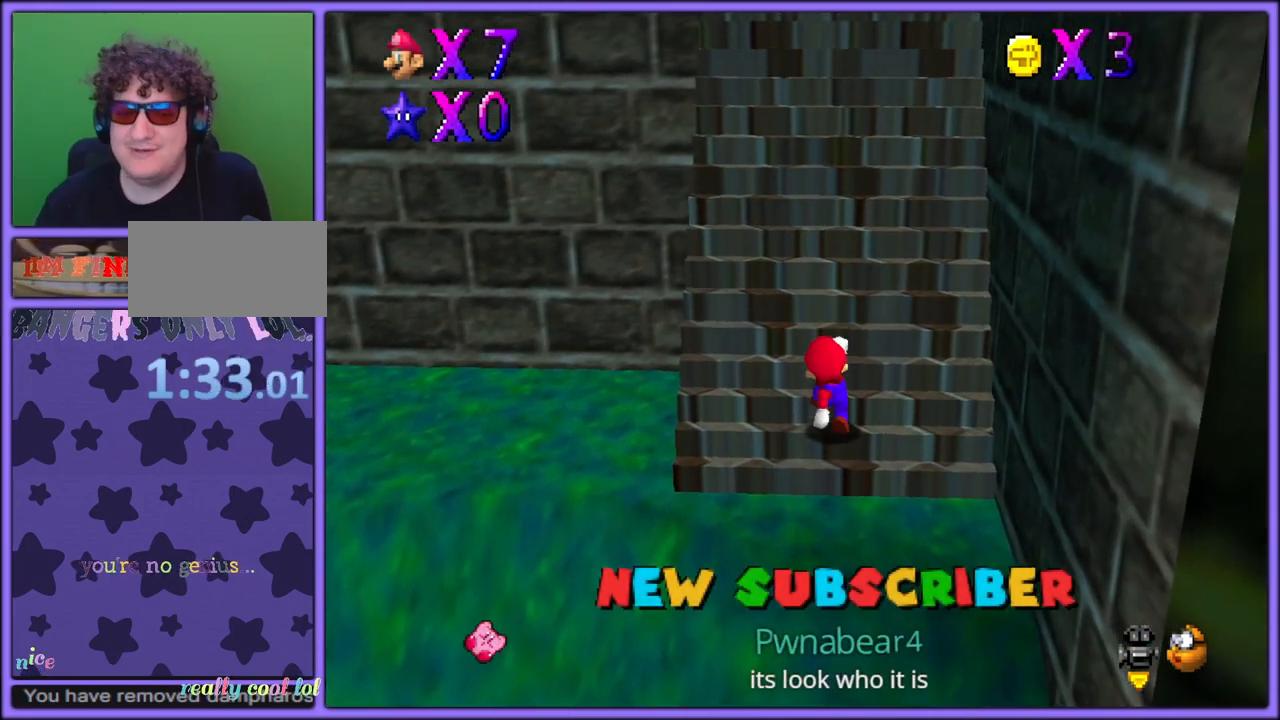
{"dt_ms": 500, "buttons": [], "left_stick": "center", "button_events": []}
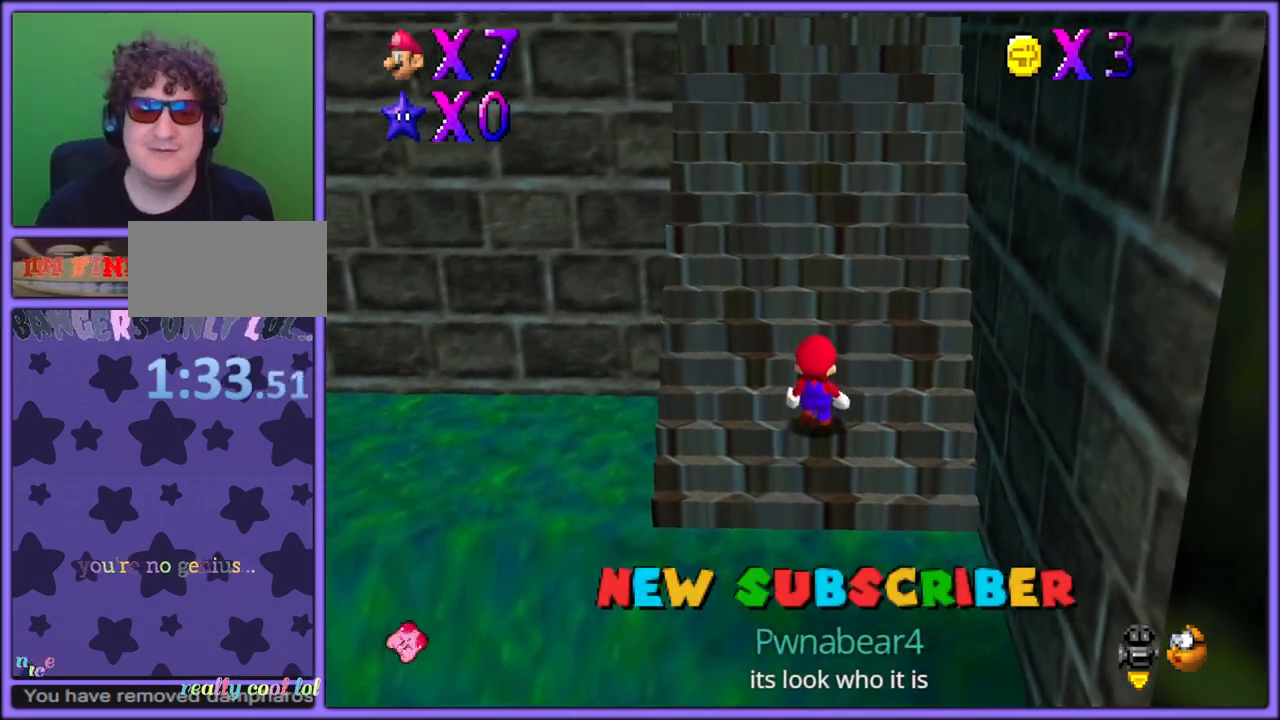
{"dt_ms": 500, "buttons": ["Z"], "left_stick": "down", "button_events": [[500, "Z", "down"]]}
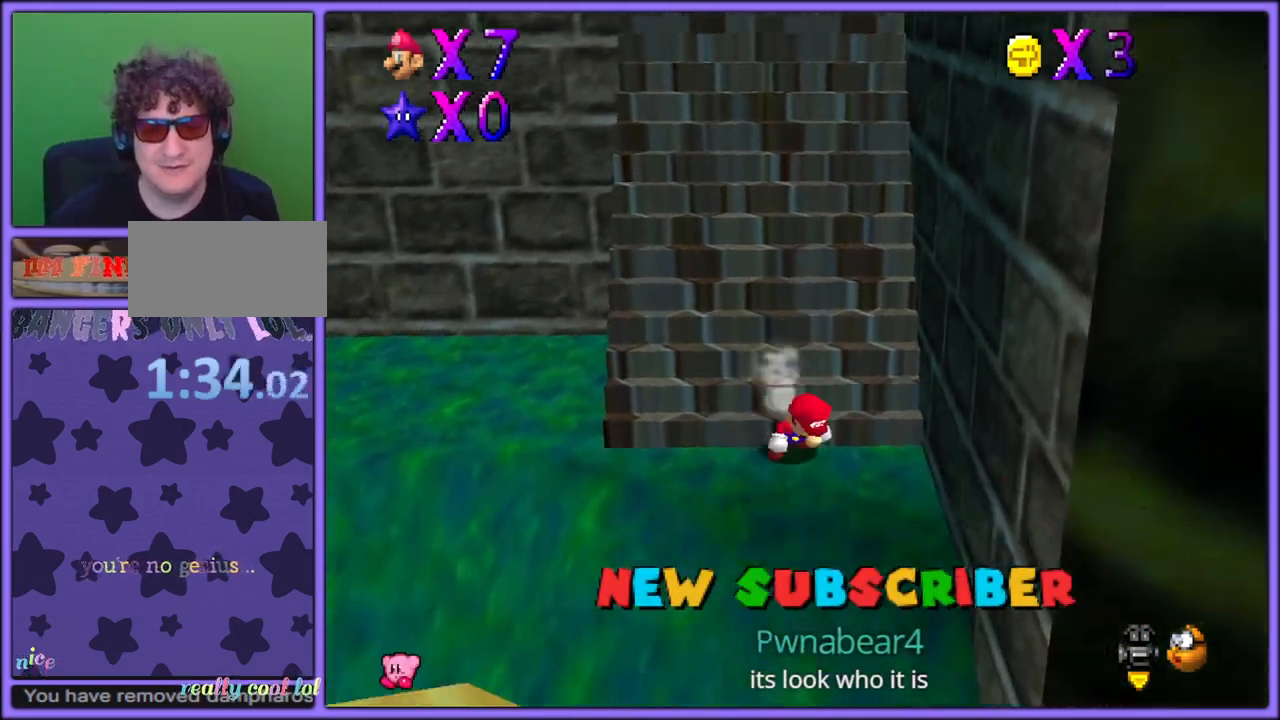
{"dt_ms": 500, "buttons": ["Z"], "left_stick": "up-left", "button_events": [[50, "A", "down"], [150, "A", "up"], [217, "A", "down"], [317, "A", "up"], [400, "A", "down"], [467, "A", "up"]]}
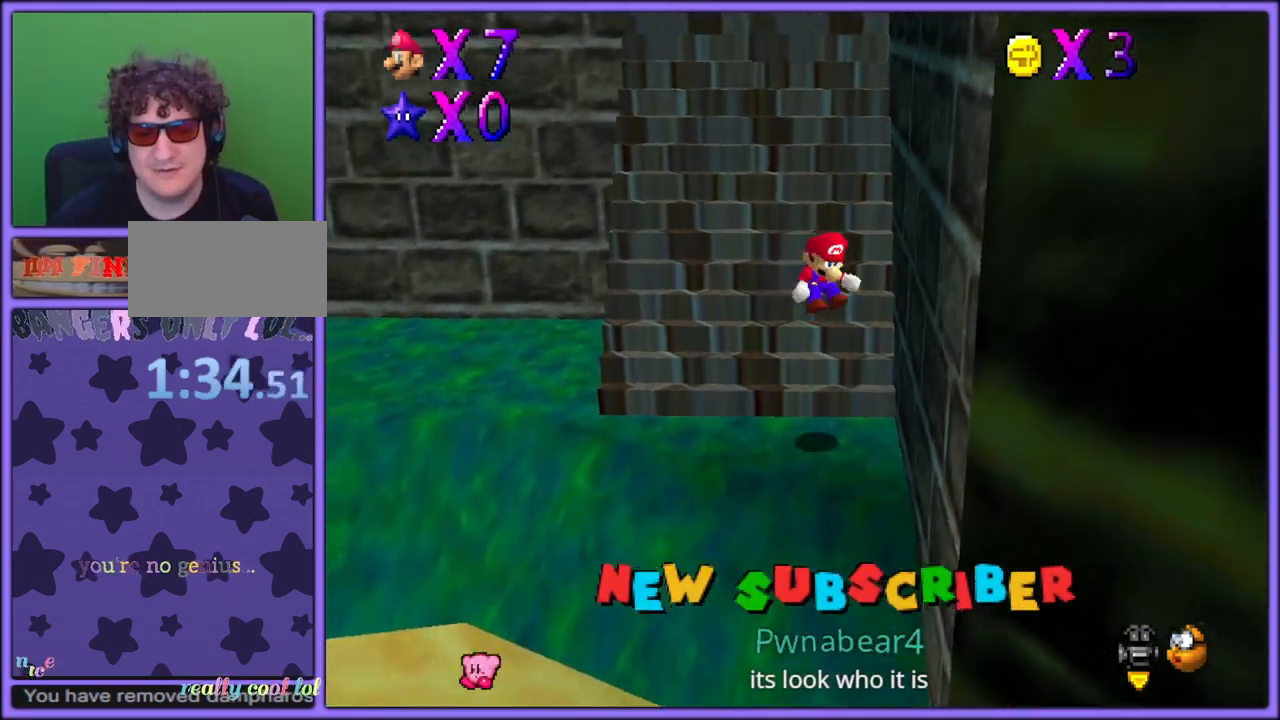
{"dt_ms": 500, "buttons": ["A", "Z"], "left_stick": "up-left", "button_events": [[33, "A", "down"], [117, "A", "up"], [150, "A", "down"], [217, "A", "up"], [283, "A", "down"], [333, "A", "up"], [383, "A", "down"], [450, "A", "up"], [500, "A", "down"]]}
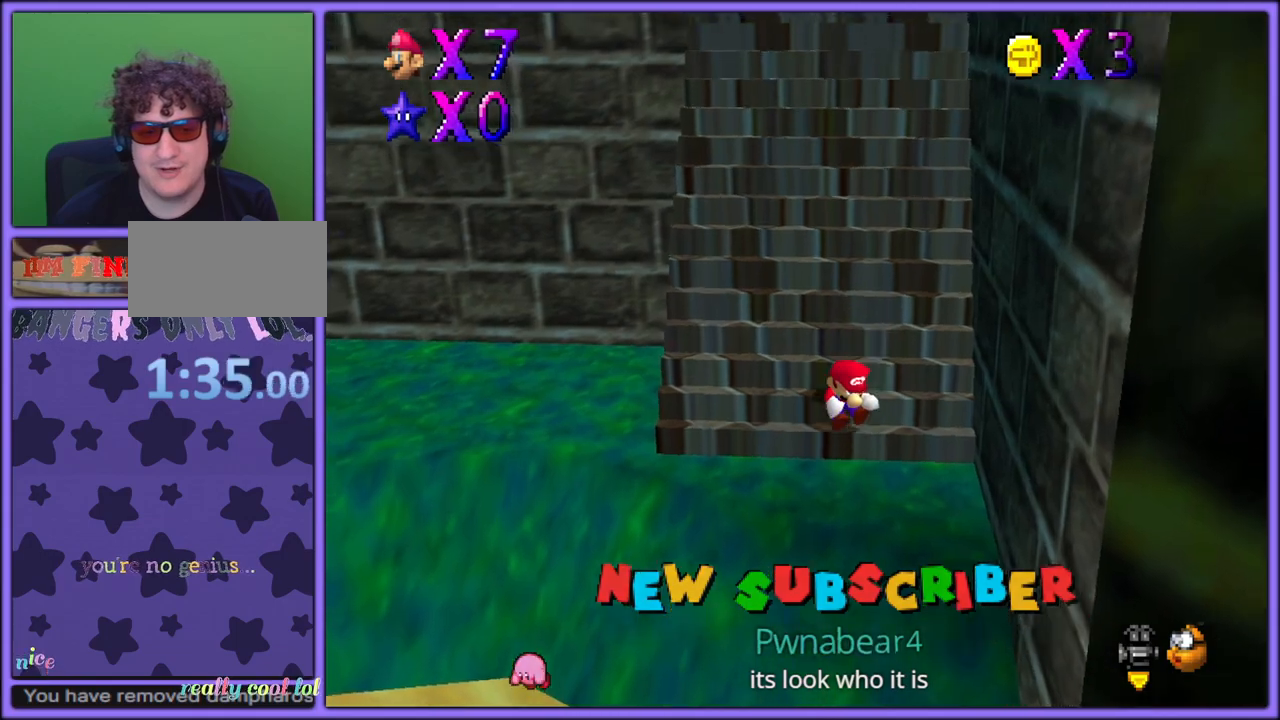
{"dt_ms": 500, "buttons": ["A", "Z"], "left_stick": "up-left", "button_events": [[50, "A", "up"], [100, "A", "down"], [167, "A", "up"], [217, "A", "down"], [283, "A", "up"], [333, "A", "down"], [417, "A", "up"], [467, "A", "down"]]}
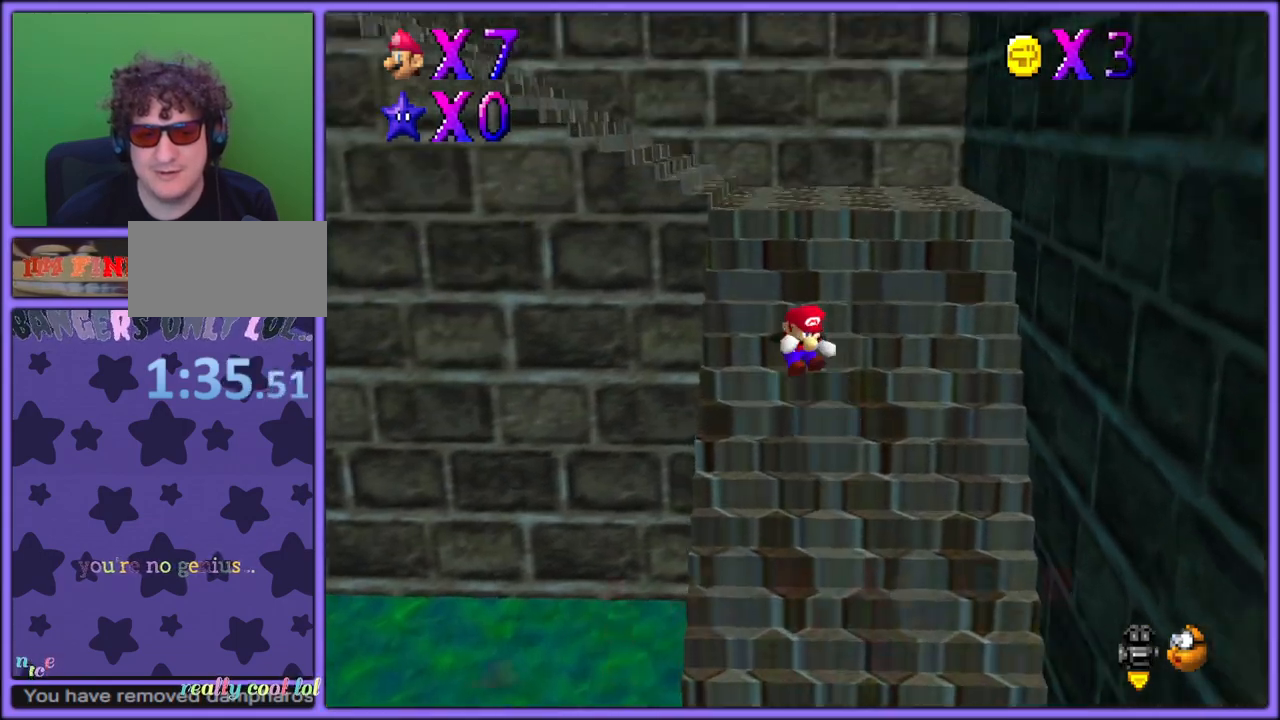
{"dt_ms": 500, "buttons": ["Z"], "left_stick": "up-left", "button_events": [[17, "A", "up"], [83, "A", "down"], [167, "A", "up"], [217, "A", "down"], [267, "A", "up"], [333, "A", "down"], [400, "A", "up"], [450, "A", "down"], [500, "A", "up"]]}
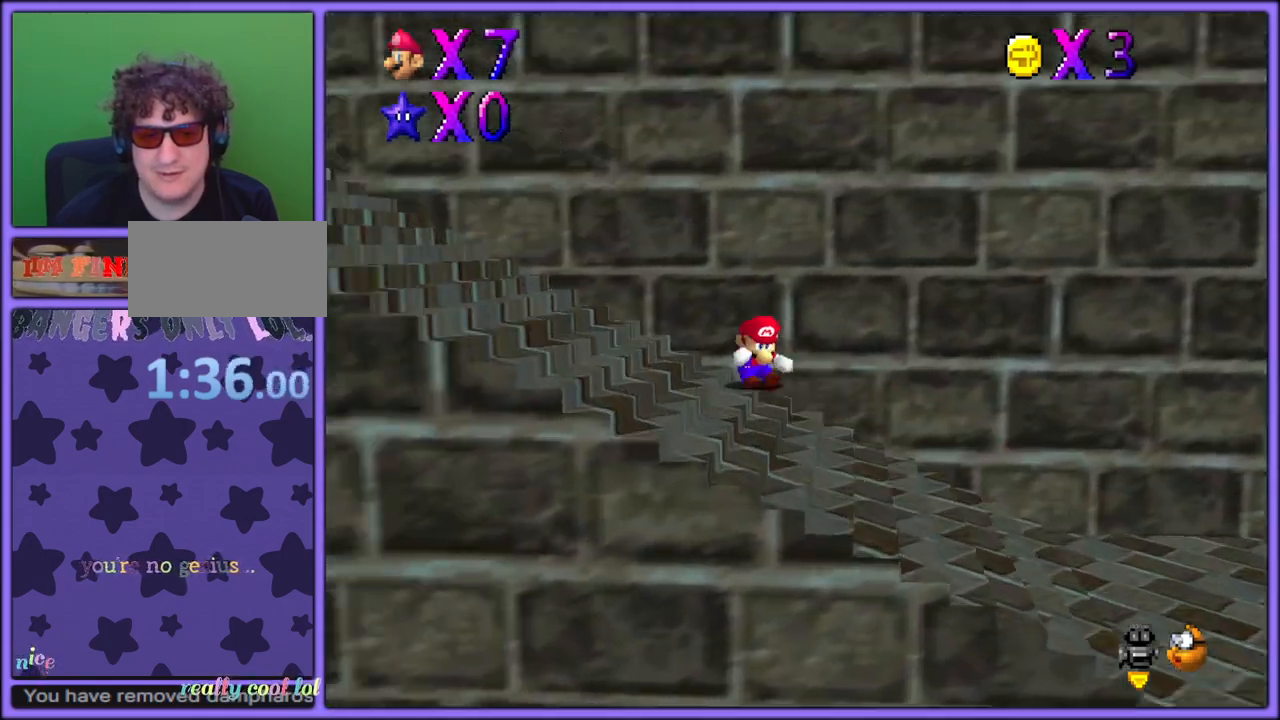
{"dt_ms": 500, "buttons": ["Z"], "left_stick": "up-left", "button_events": [[67, "A", "down"], [133, "A", "up"], [200, "A", "down"], [233, "A", "up"], [317, "A", "down"], [367, "A", "up"], [433, "A", "down"], [500, "A", "up"]]}
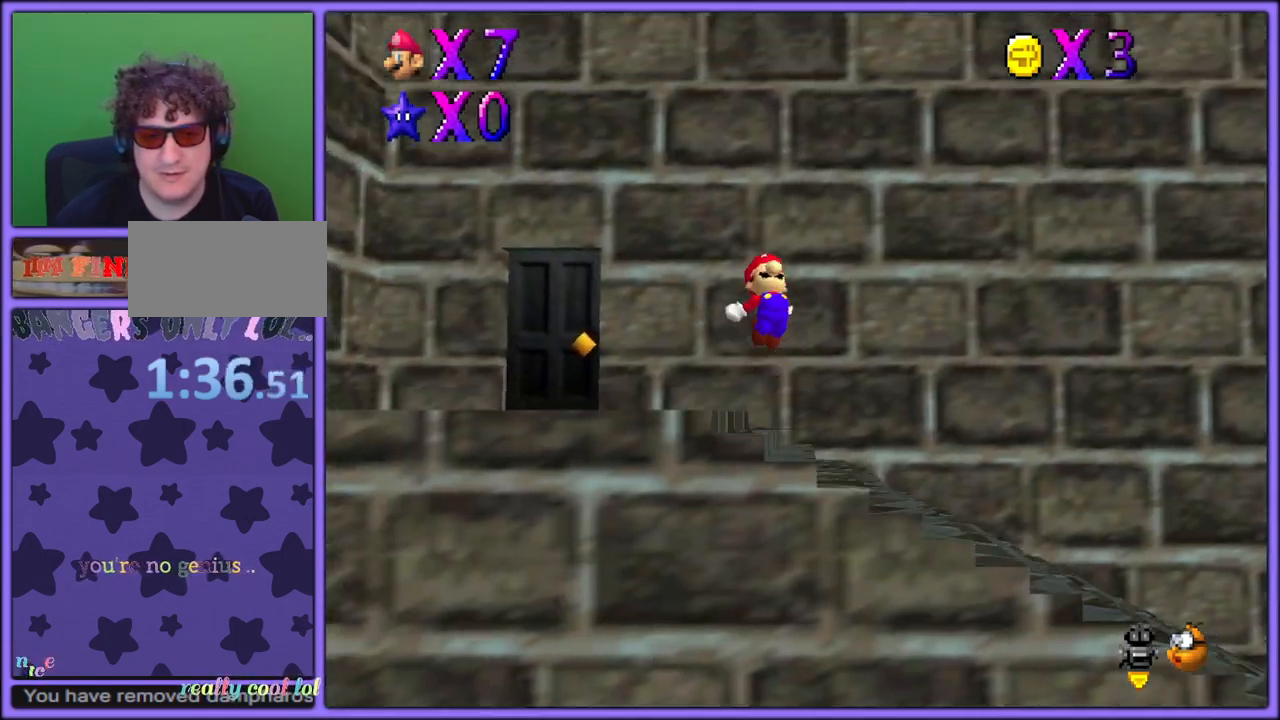
{"dt_ms": 500, "buttons": [], "left_stick": "down-right", "button_events": [[50, "A", "down"], [133, "A", "up"], [500, "Z", "up"]]}
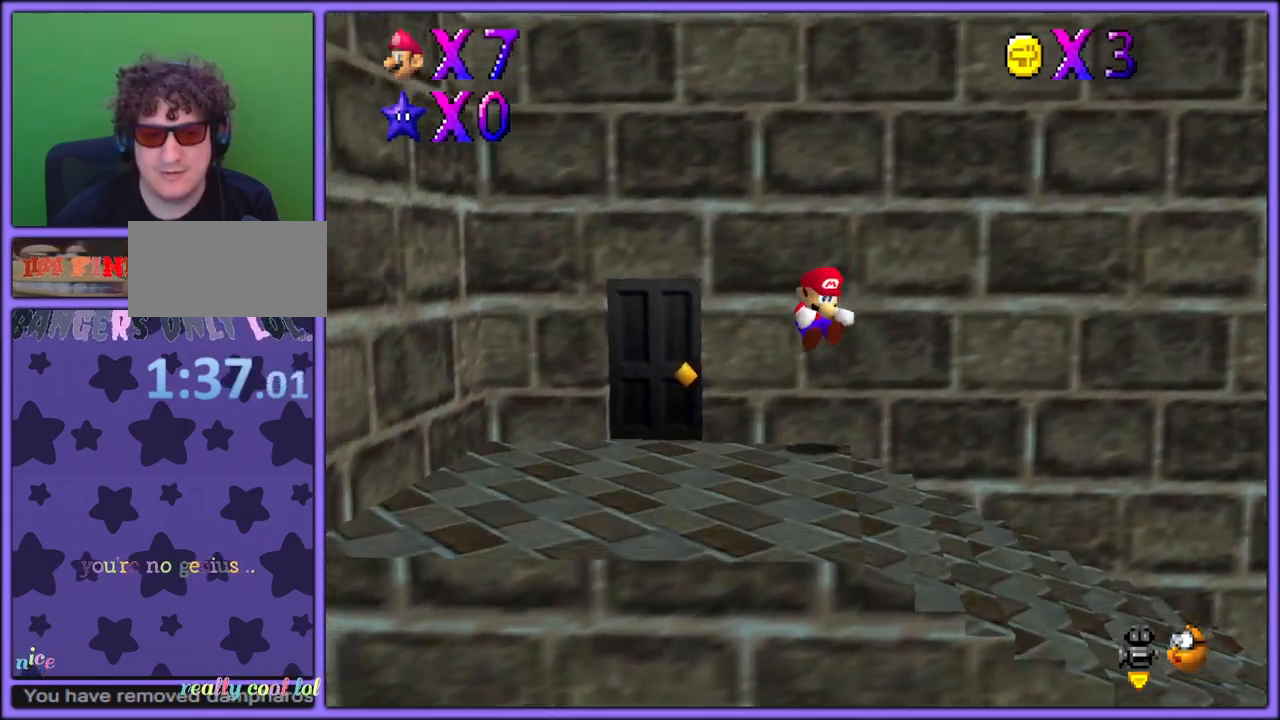
{"dt_ms": 500, "buttons": [], "left_stick": "down-right", "button_events": []}
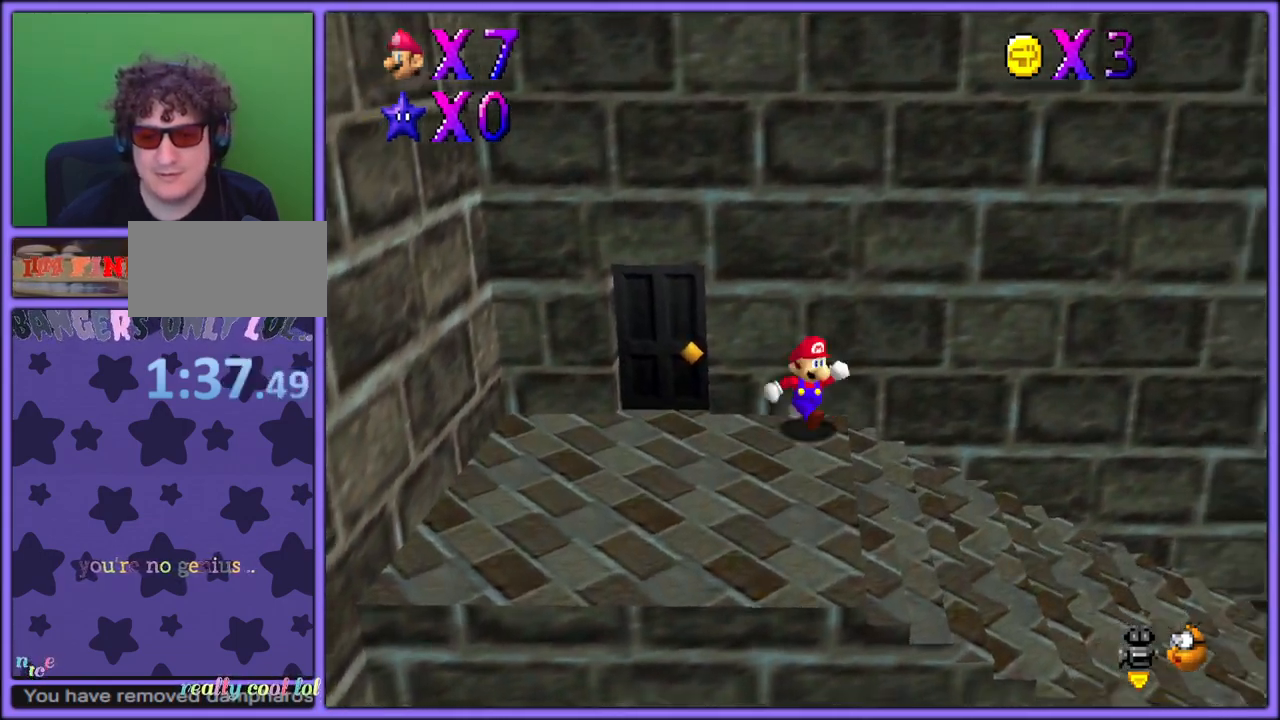
{"dt_ms": 500, "buttons": [], "left_stick": "down-right", "button_events": [[183, "A", "down"], [283, "A", "up"]]}
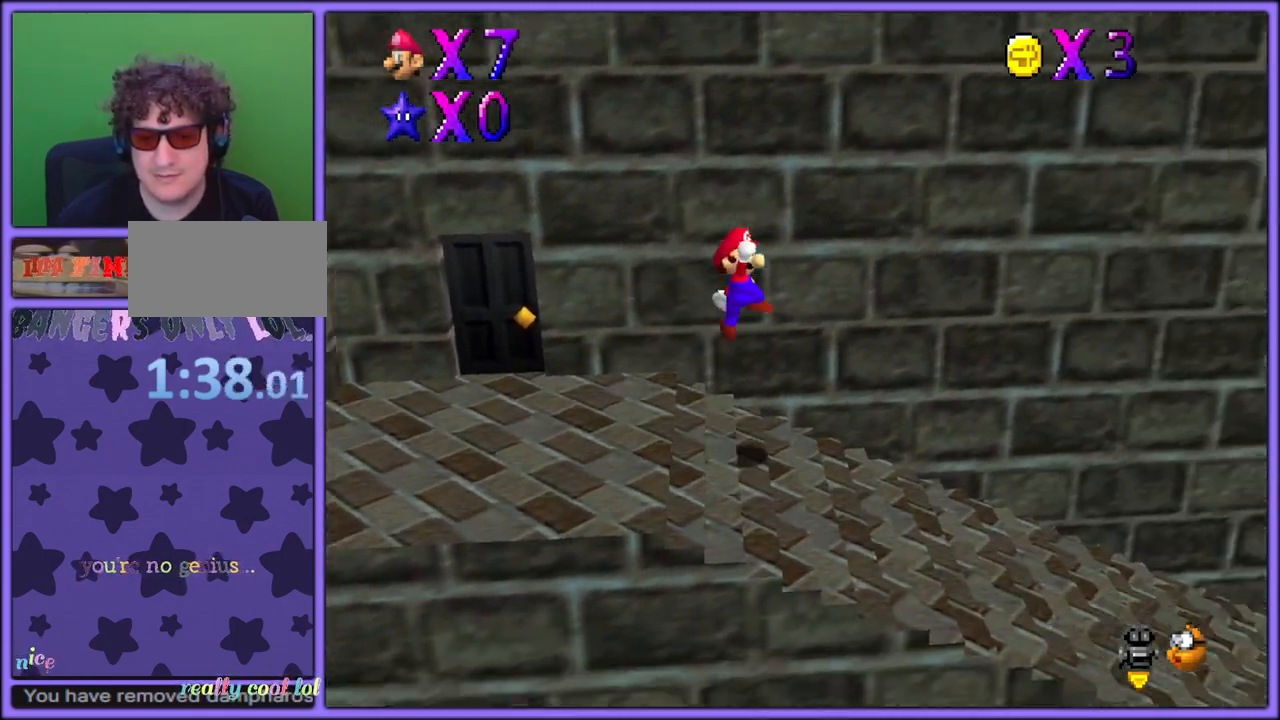
{"dt_ms": 500, "buttons": [], "left_stick": "down-right", "button_events": [[233, "B", "down"], [367, "A", "down"], [367, "B", "up"], [433, "B", "down"], [483, "A", "up"], [500, "B", "up"]]}
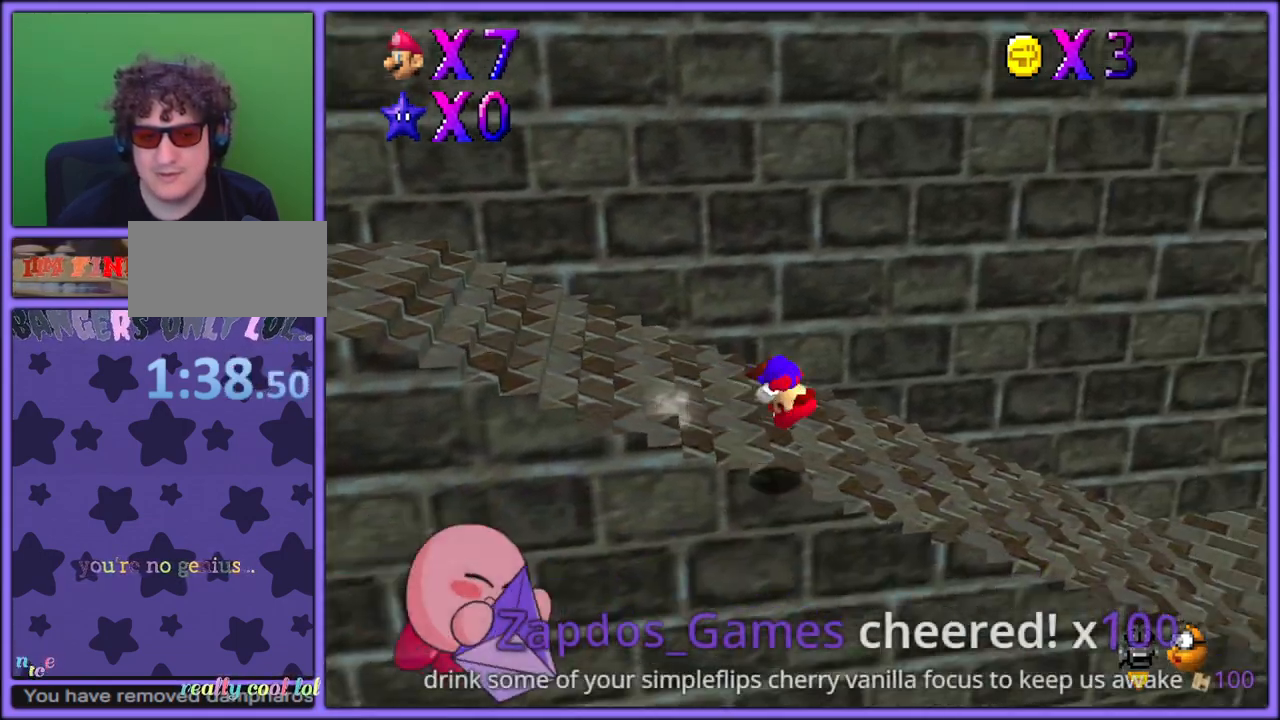
{"dt_ms": 500, "buttons": ["A"], "left_stick": "down-right", "button_events": [[83, "A", "down"], [183, "A", "up"], [267, "A", "down"]]}
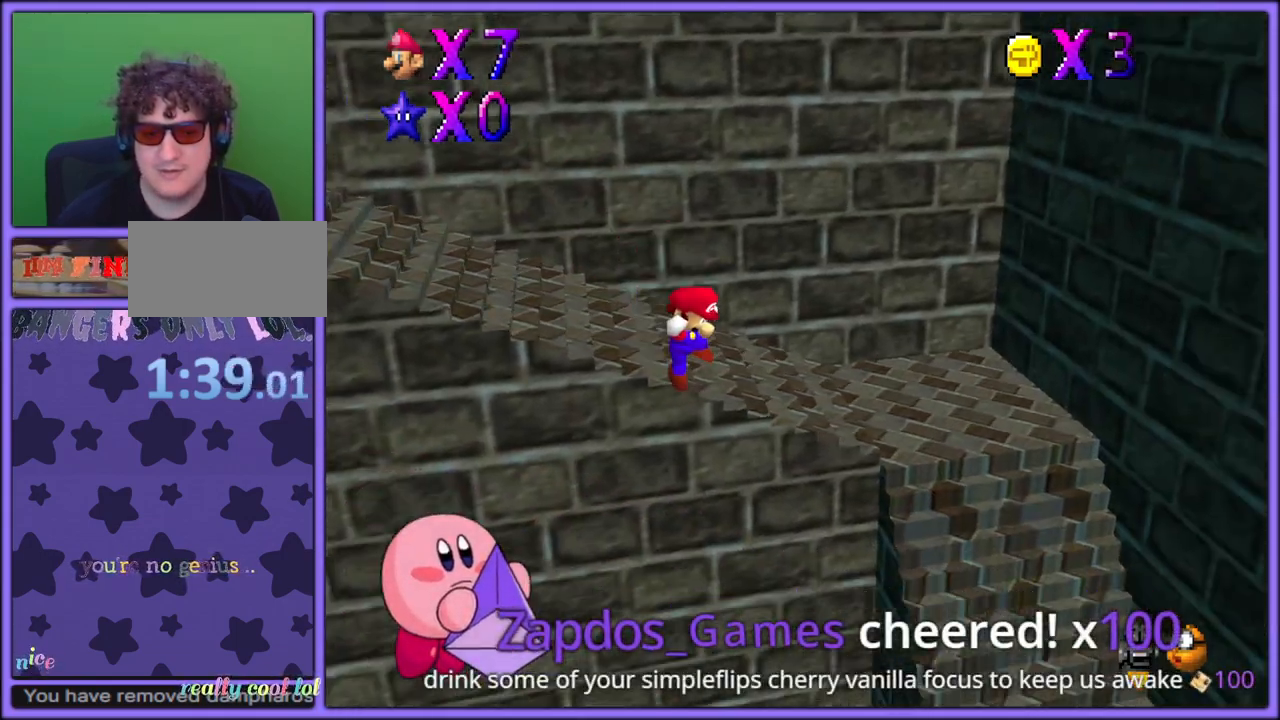
{"dt_ms": 1000, "buttons": [], "left_stick": "down", "button_events": [[483, "A", "up"]]}
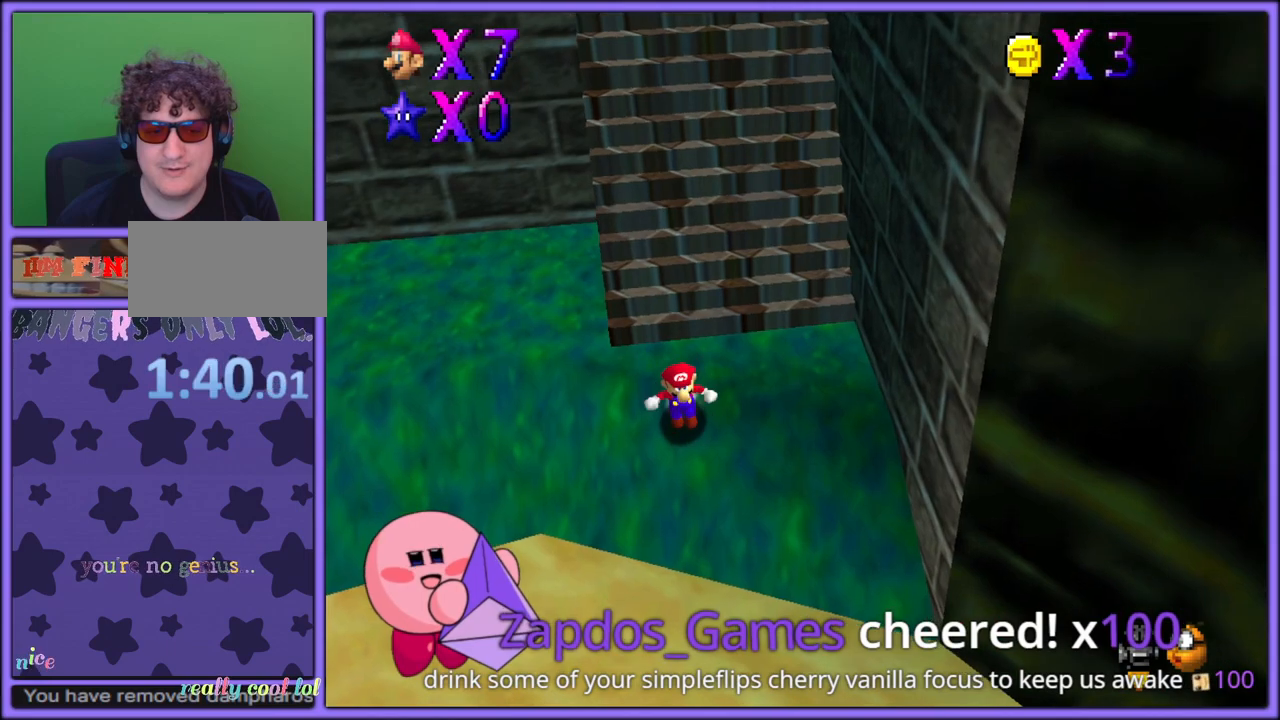
{"dt_ms": 500, "buttons": ["A", "Z"], "left_stick": "up-right", "button_events": [[217, "Z", "down"], [250, "A", "down"]]}
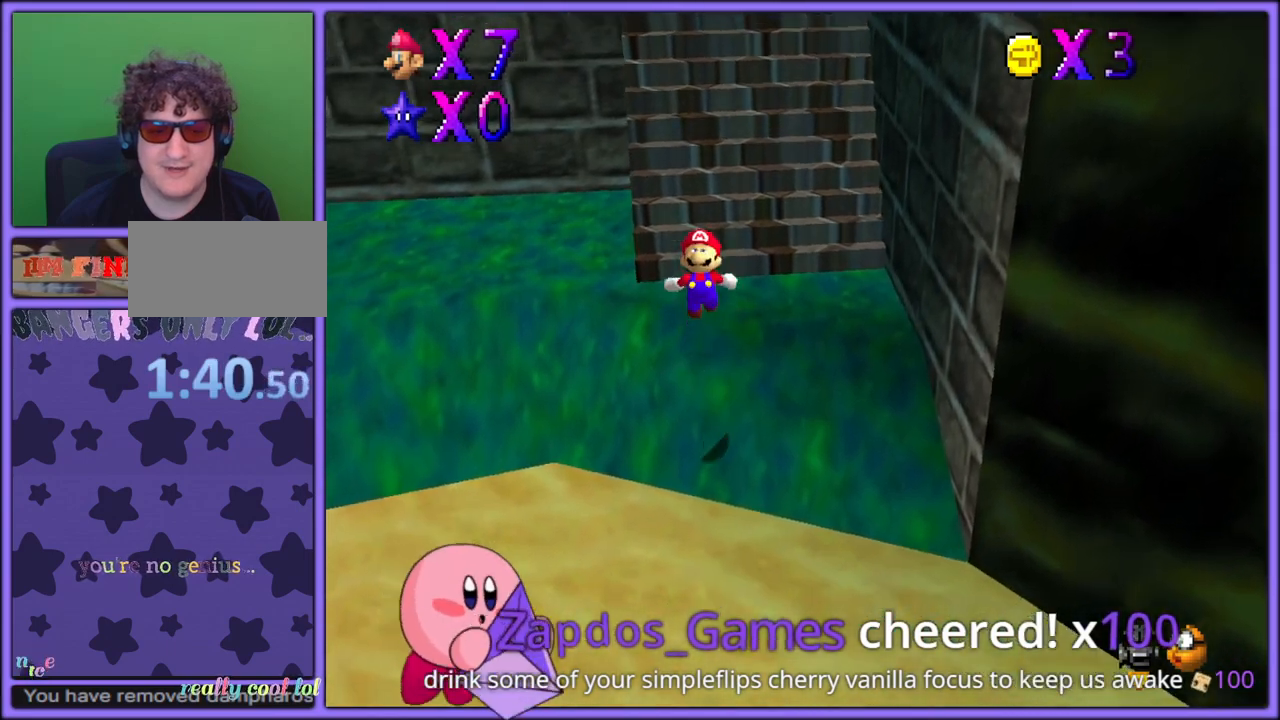
{"dt_ms": 1000, "buttons": ["A"], "left_stick": "up", "button_events": [[300, "A", "up"], [750, "Z", "up"], [917, "A", "down"]]}
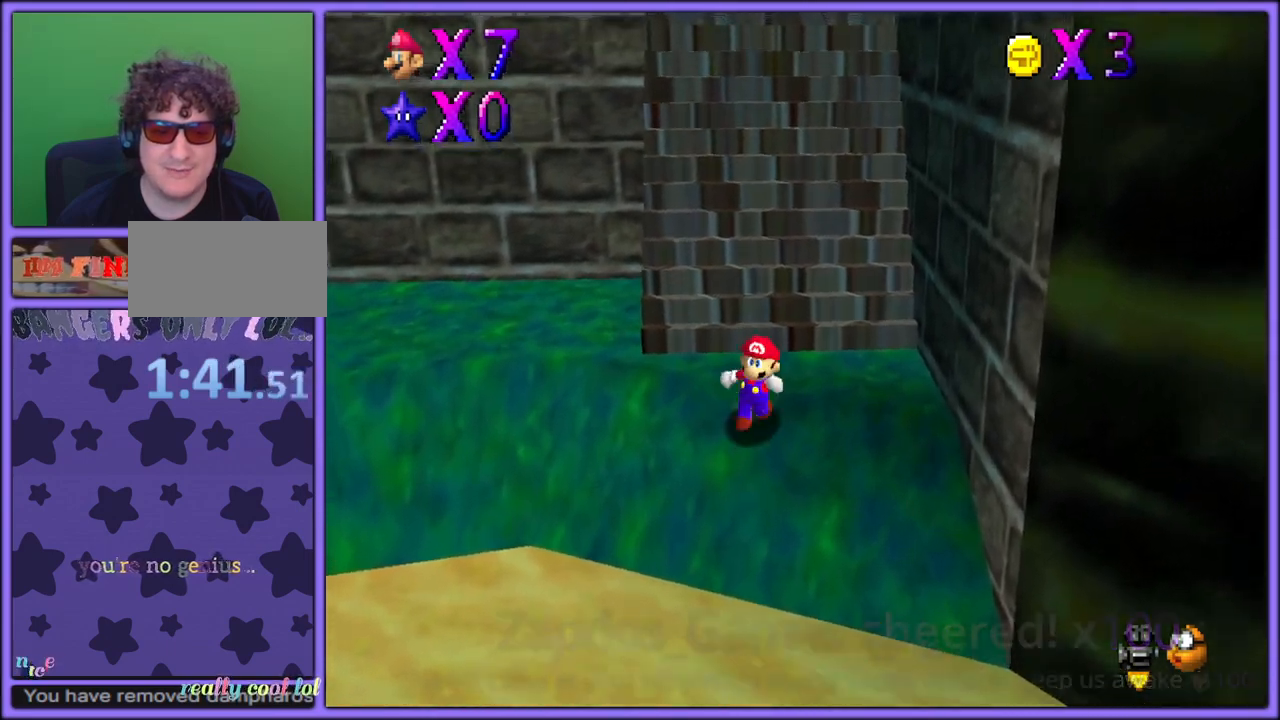
{"dt_ms": 500, "buttons": [], "left_stick": "down", "button_events": [[17, "A", "up"]]}
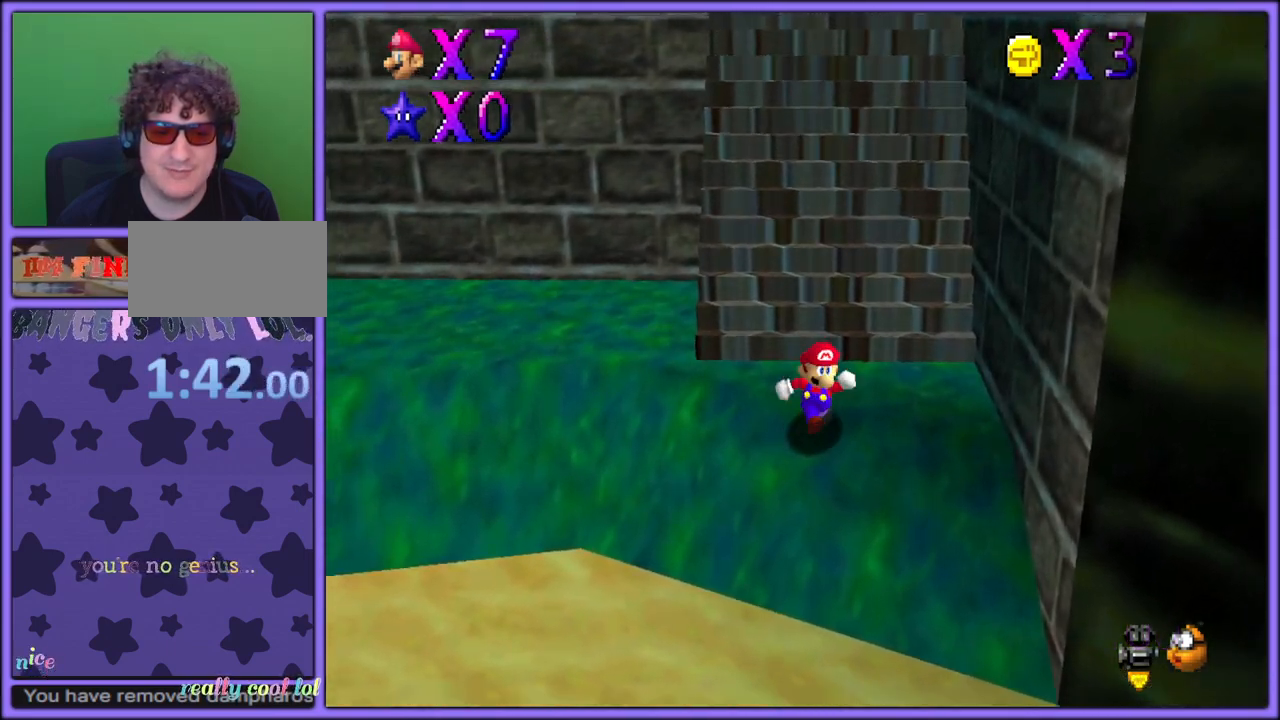
{"dt_ms": 500, "buttons": ["A", "Z"], "left_stick": "up-right", "button_events": [[183, "Z", "down"], [217, "A", "down"]]}
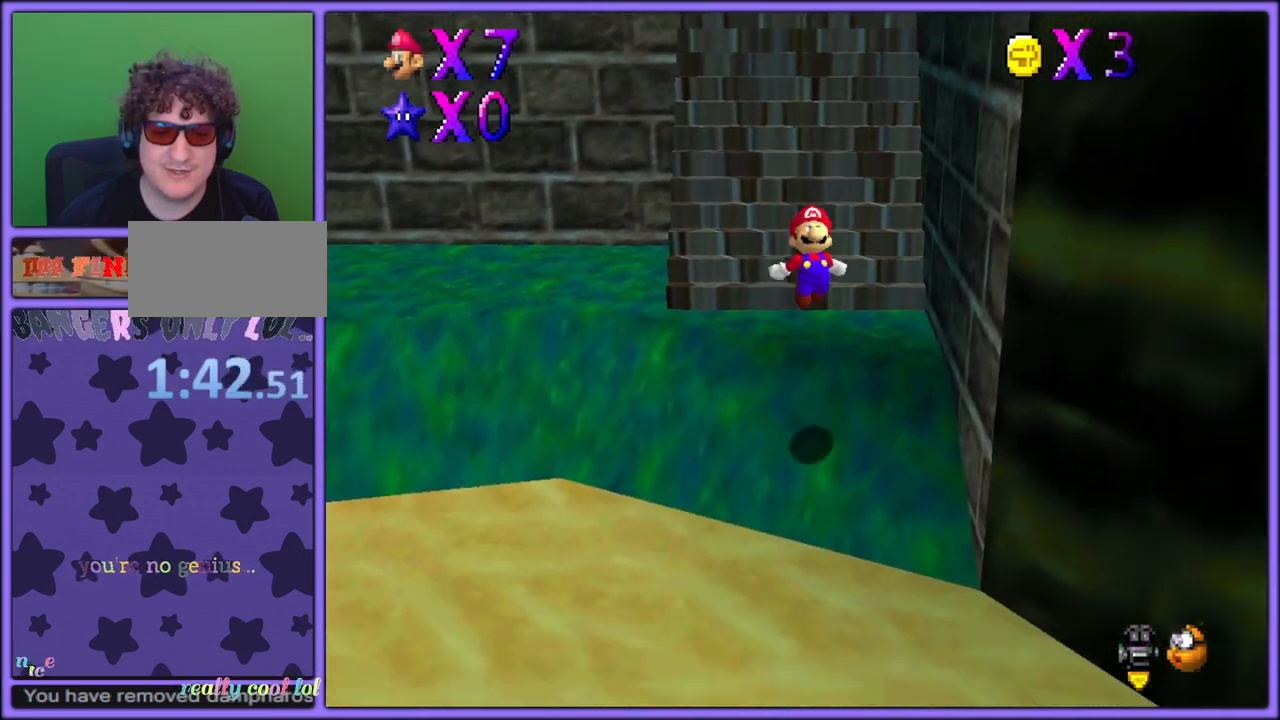
{"dt_ms": 1000, "buttons": ["A", "Z"], "left_stick": "up-left", "button_events": [[50, "A", "up"], [767, "A", "down"], [867, "A", "up"], [950, "A", "down"]]}
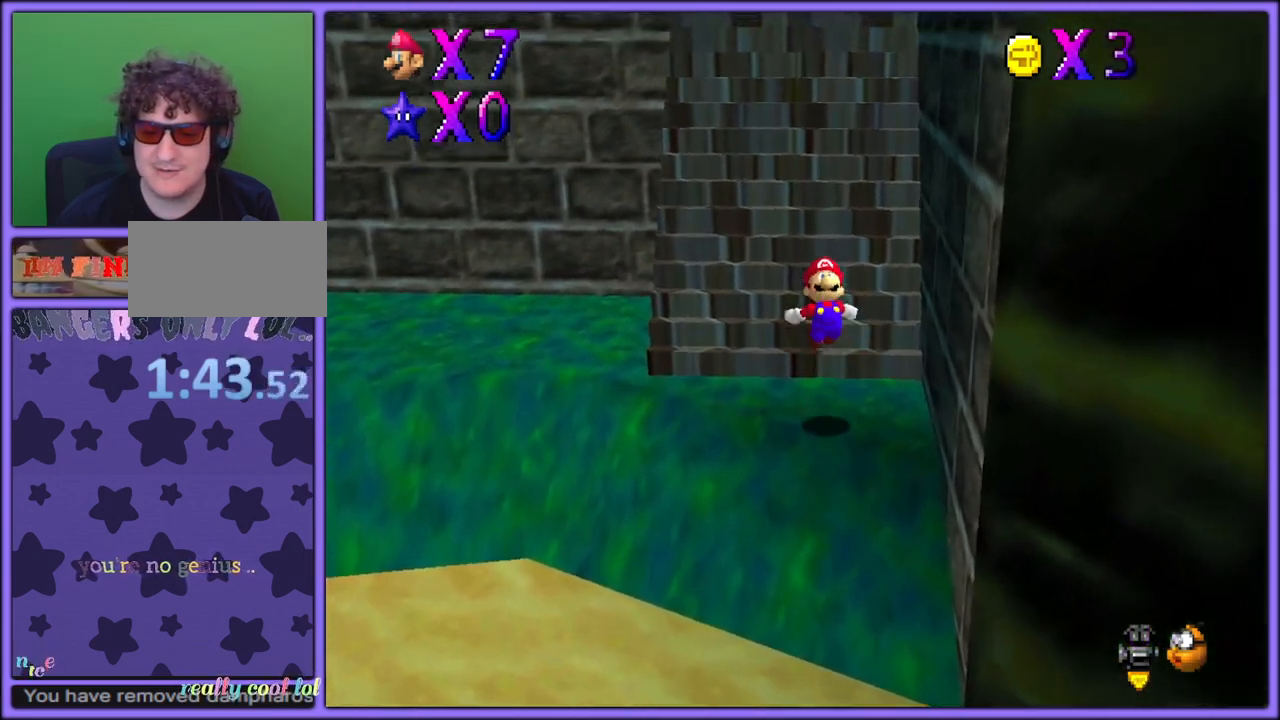
{"dt_ms": 500, "buttons": ["Z"], "left_stick": "up-left", "button_events": [[50, "A", "up"], [200, "A", "down"], [250, "A", "up"], [300, "A", "down"], [367, "A", "up"], [417, "A", "down"], [483, "A", "up"]]}
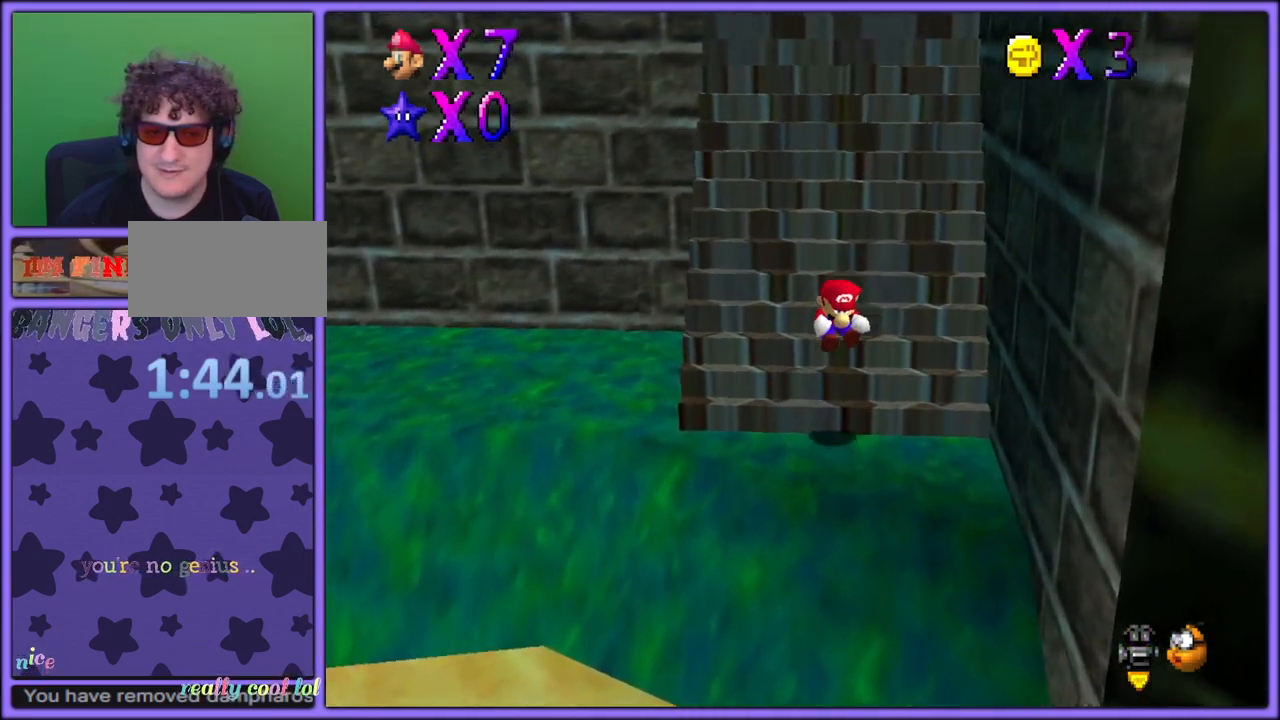
{"dt_ms": 500, "buttons": ["Z"], "left_stick": "up-left", "button_events": [[33, "A", "down"], [100, "A", "up"], [167, "A", "down"], [233, "A", "up"], [283, "A", "down"], [350, "A", "up"], [400, "A", "down"], [467, "A", "up"]]}
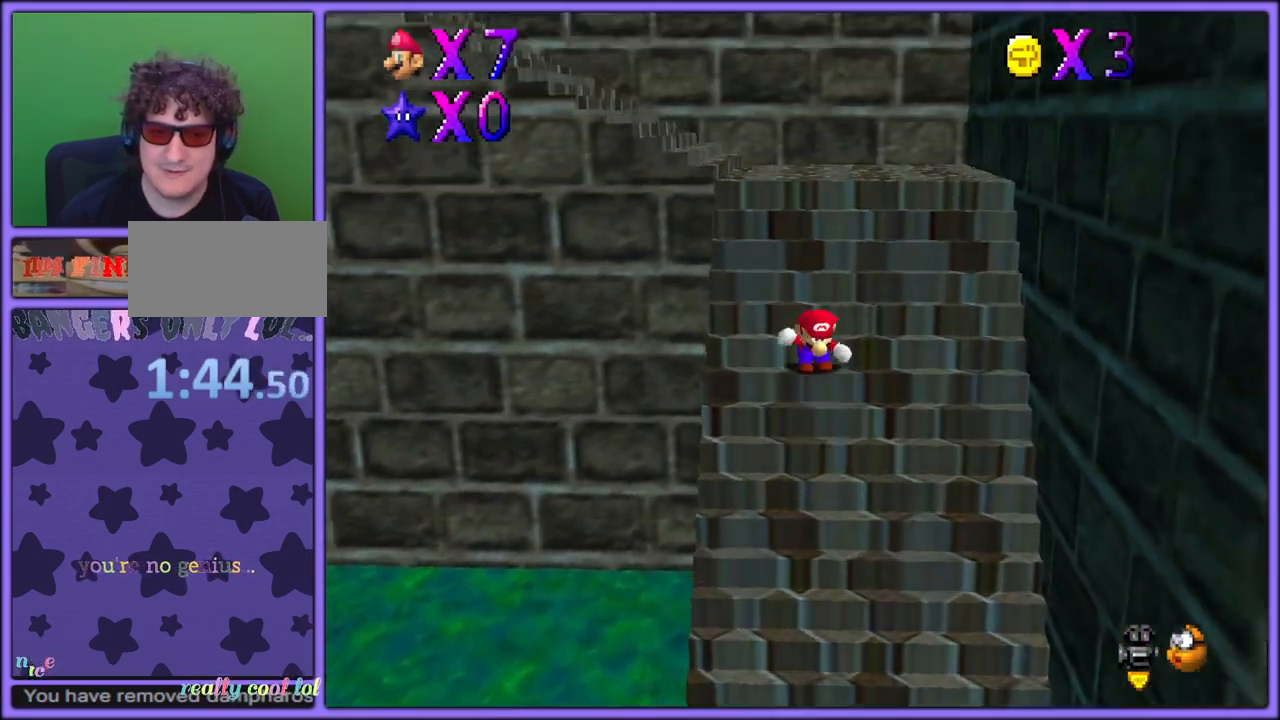
{"dt_ms": 500, "buttons": ["Z"], "left_stick": "up-left", "button_events": [[17, "A", "down"], [83, "A", "up"], [150, "A", "down"], [217, "A", "up"], [267, "A", "down"], [350, "A", "up"], [417, "A", "down"], [483, "A", "up"]]}
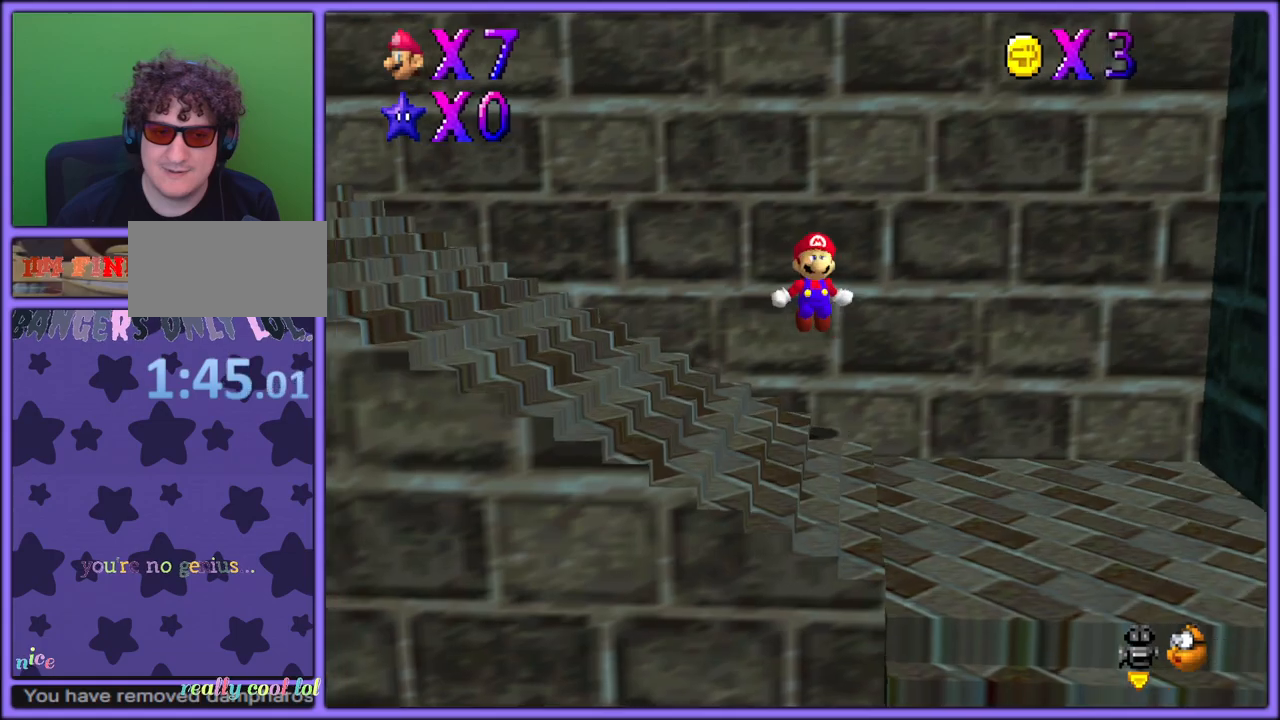
{"dt_ms": 500, "buttons": ["Z"], "left_stick": "up-left", "button_events": [[250, "A", "down"], [300, "A", "up"], [383, "A", "down"], [450, "A", "up"]]}